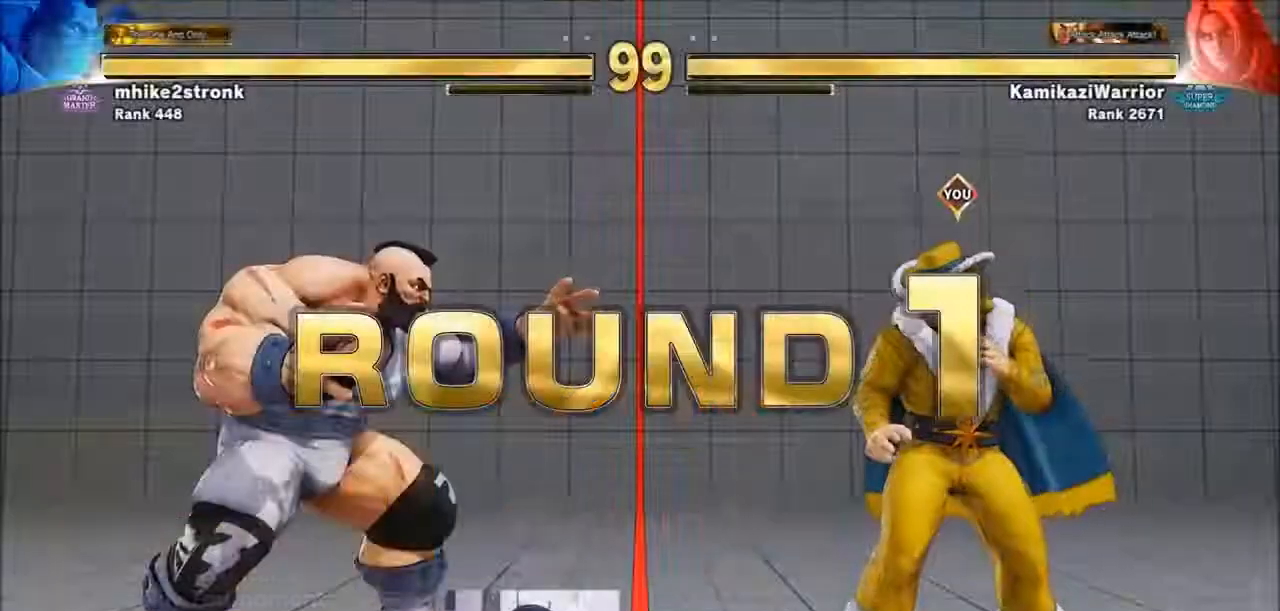
Gameplay with a controller (arcade stick); each line is a JSON object with the inputs held at the frame after it. "events" lists button and stick changes between this image and that frame as [ms after this image, input, new state], when the widget could be followed in between. Not read: HK L3 MP R3.
{"buttons": ["START"], "left_stick": "center", "events": [[367, "START", "down"]]}
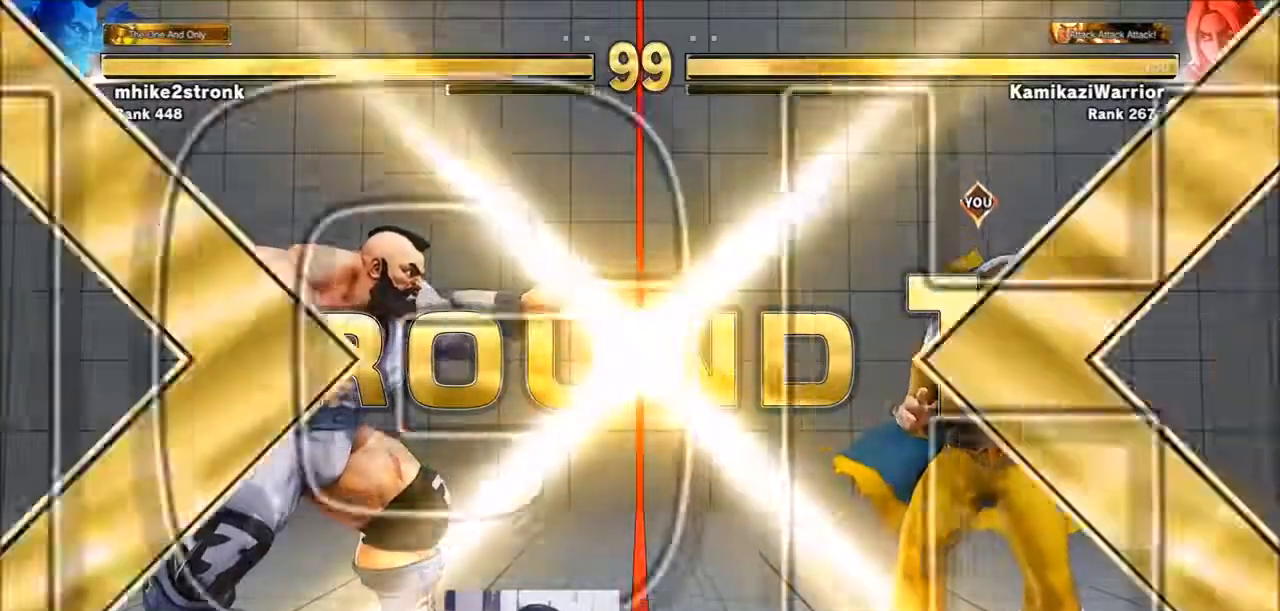
{"buttons": [], "left_stick": "center", "events": [[133, "SELECT", "down"], [250, "SELECT", "up"], [250, "START", "up"]]}
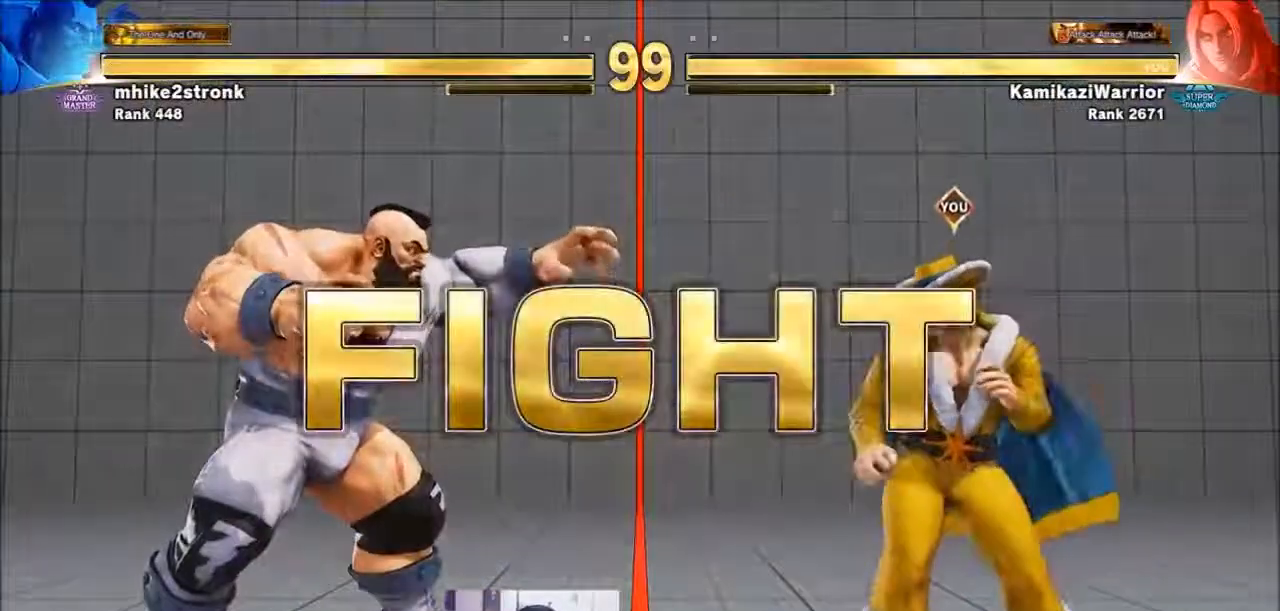
{"buttons": [], "left_stick": "center", "events": []}
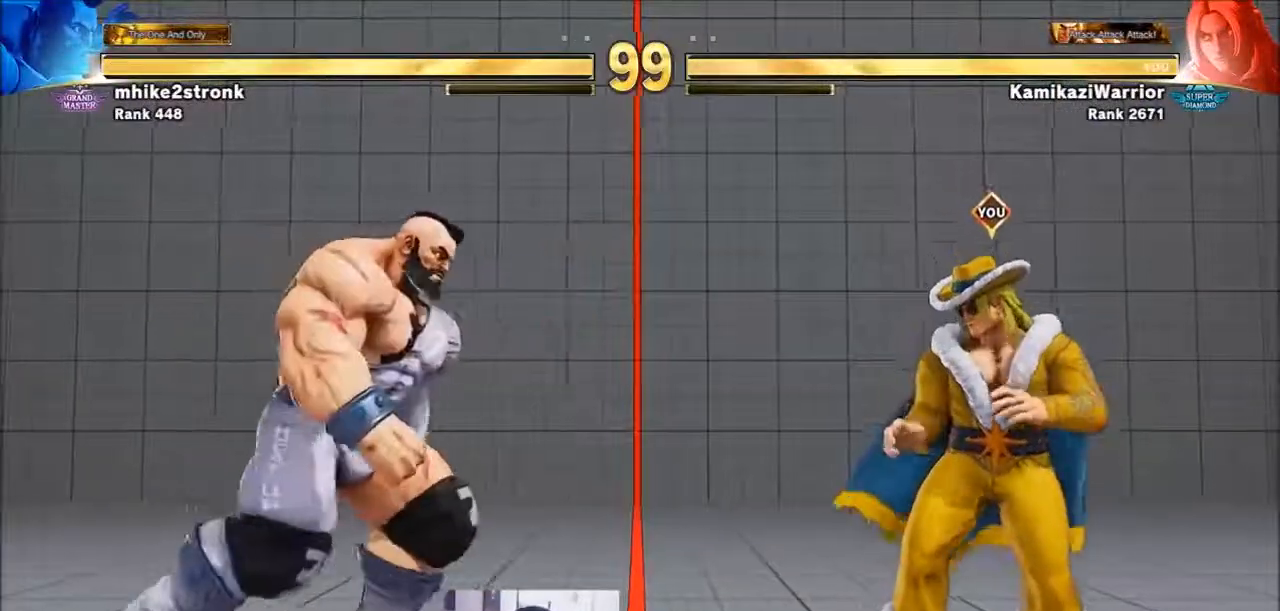
{"buttons": [], "left_stick": "down-right"}
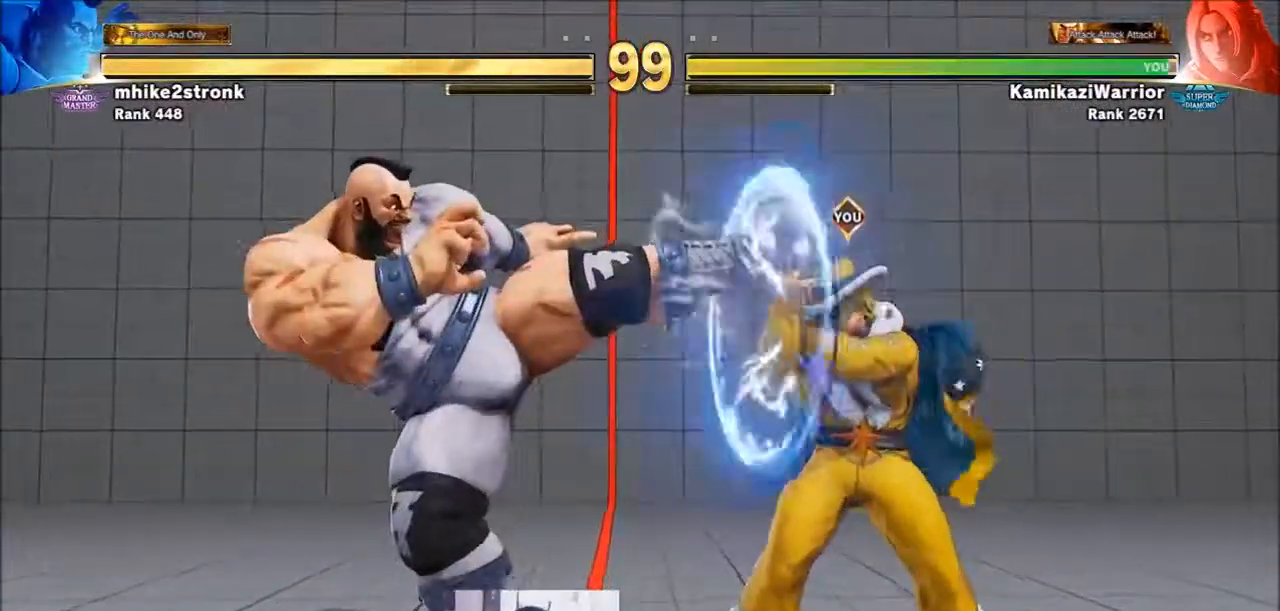
{"buttons": [], "left_stick": "left", "events": [[133, "left_stick", "left"]]}
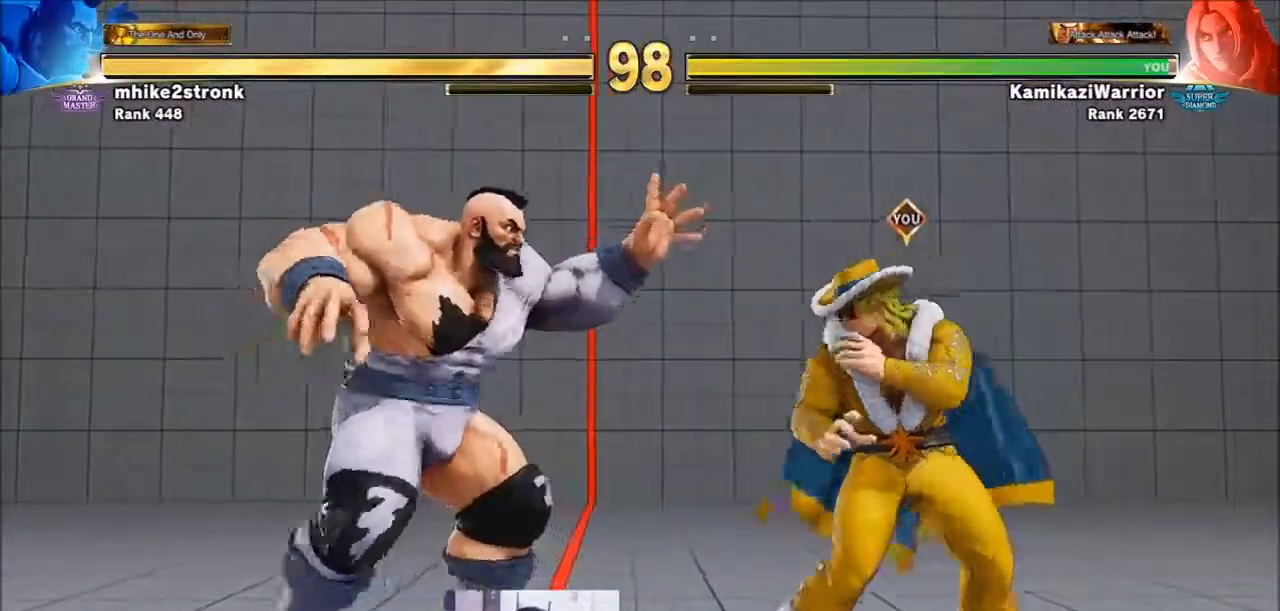
{"buttons": [], "left_stick": "right", "events": [[17, "CROSS", "down"], [133, "left_stick", "center"], [217, "left_stick", "right"], [250, "CROSS", "up"]]}
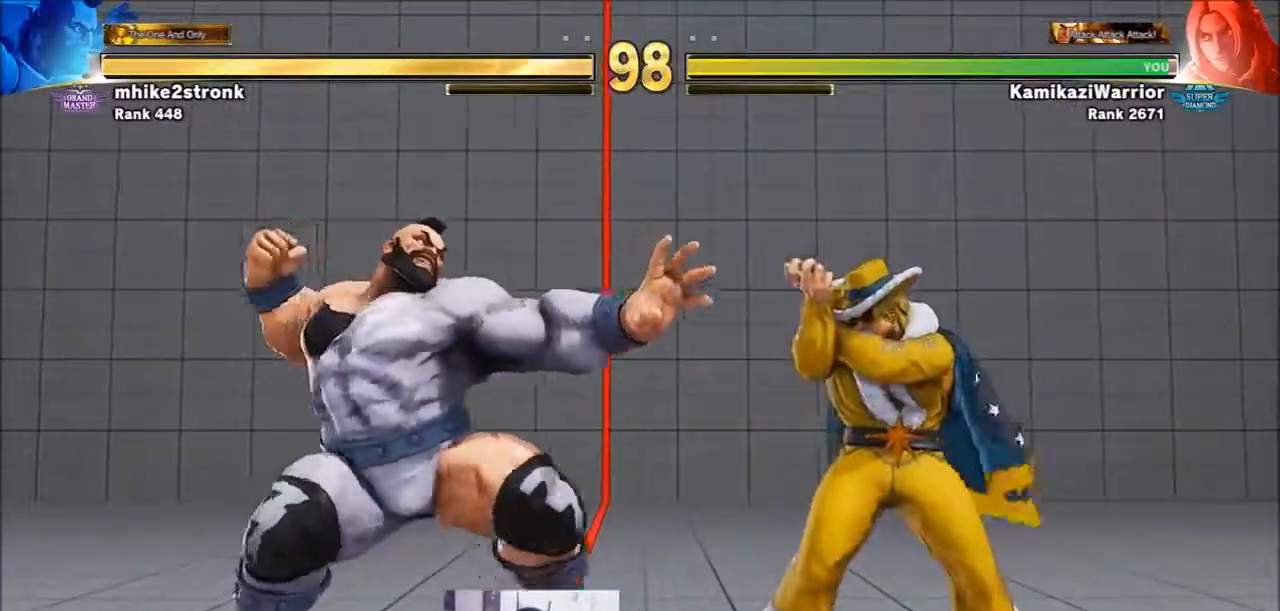
{"buttons": [], "left_stick": "center", "events": [[17, "left_stick", "down-right"], [483, "left_stick", "center"]]}
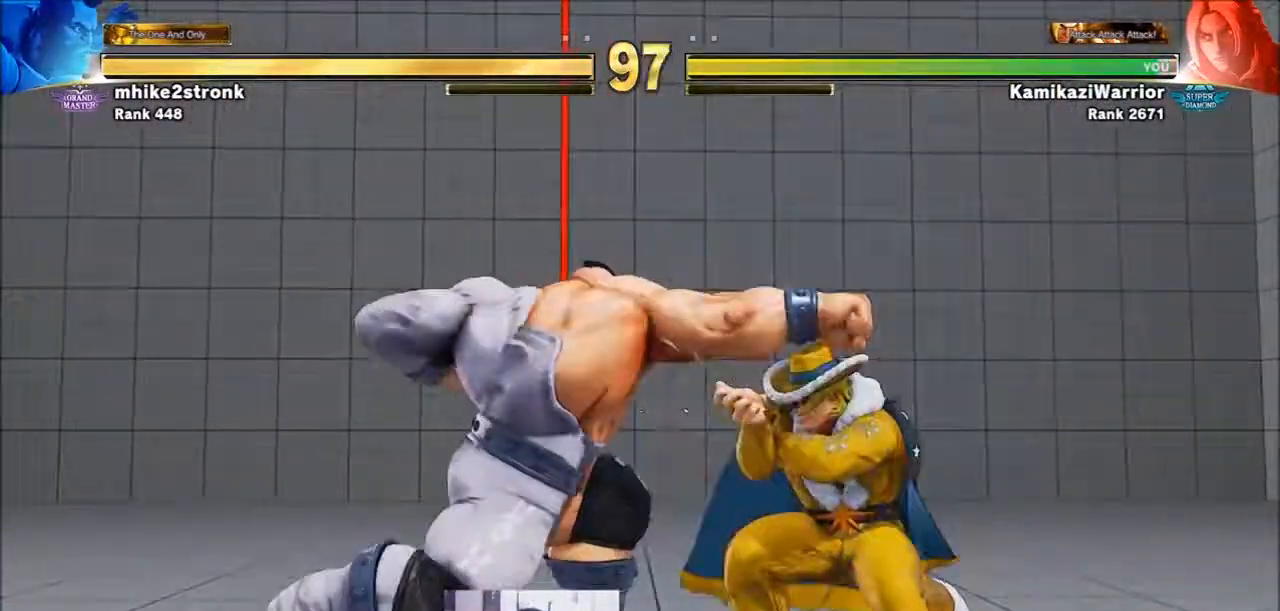
{"buttons": [], "left_stick": "right", "events": [[167, "left_stick", "right"], [283, "left_stick", "center"], [367, "left_stick", "right"]]}
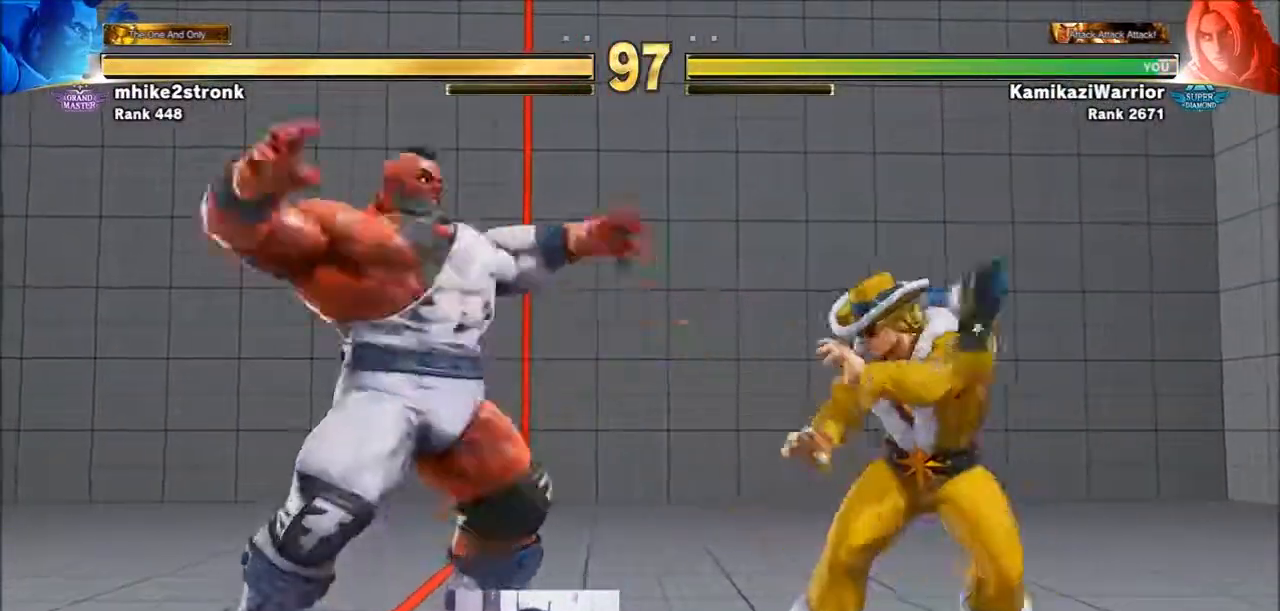
{"buttons": [], "left_stick": "center", "events": [[283, "left_stick", "down-left"], [400, "R1", "down"], [400, "left_stick", "center"], [450, "R1", "up"]]}
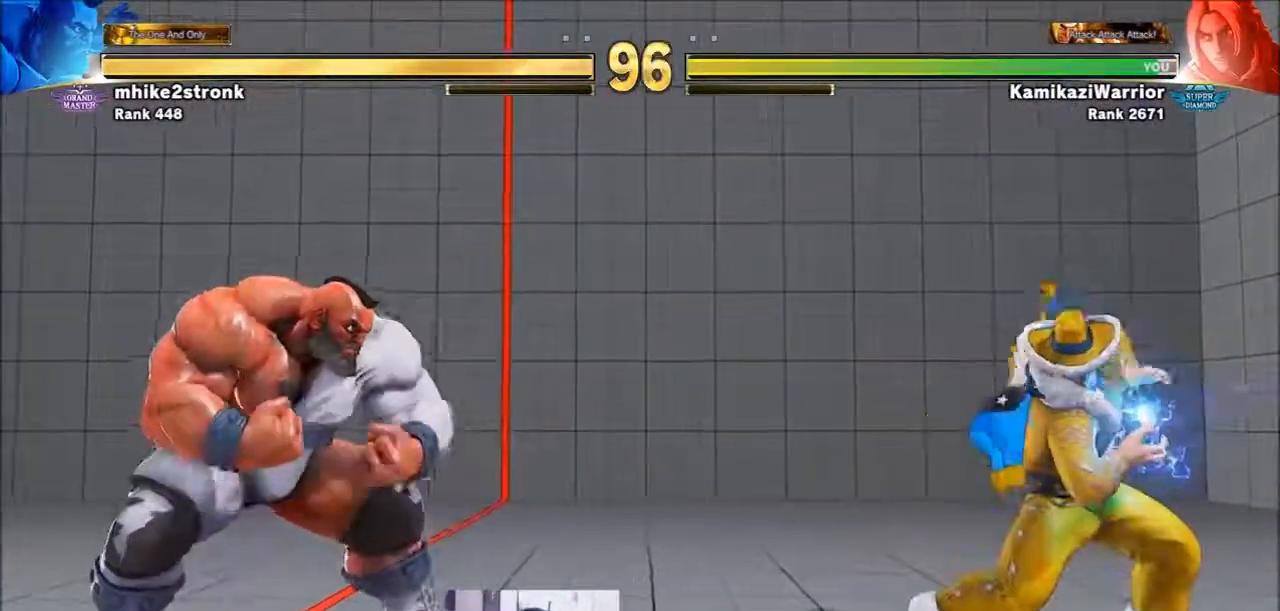
{"buttons": [], "left_stick": "right", "events": [[50, "R1", "down"], [283, "R1", "up"], [367, "left_stick", "right"]]}
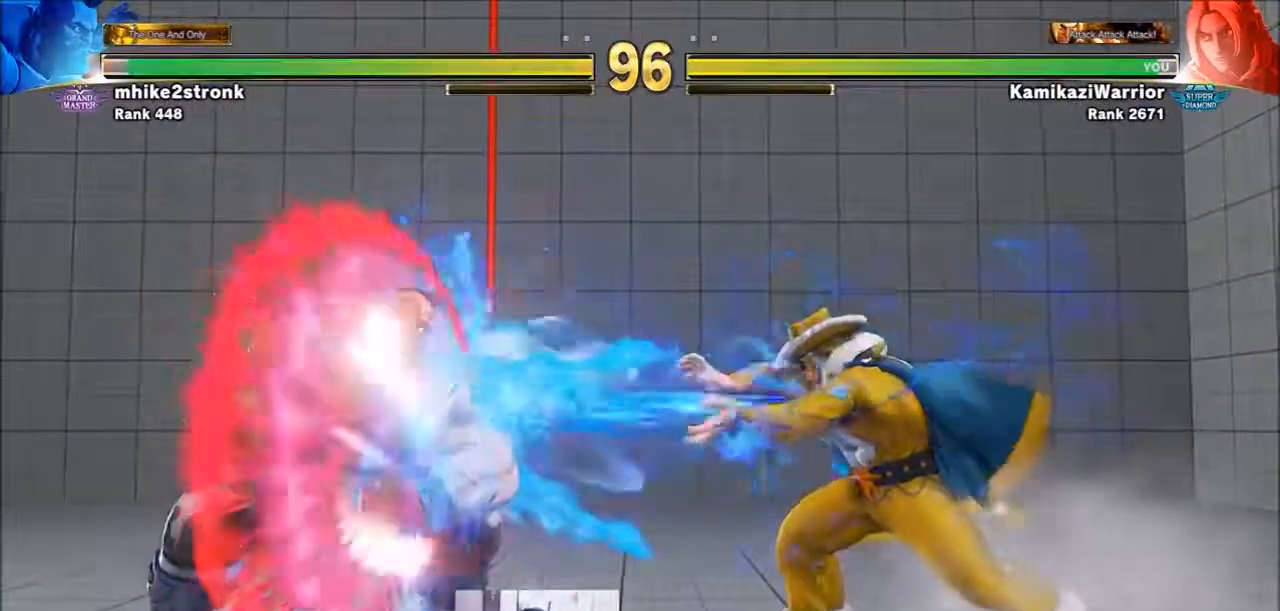
{"buttons": [], "left_stick": "down-right", "events": [[217, "left_stick", "left"], [400, "left_stick", "center"], [450, "left_stick", "down-right"]]}
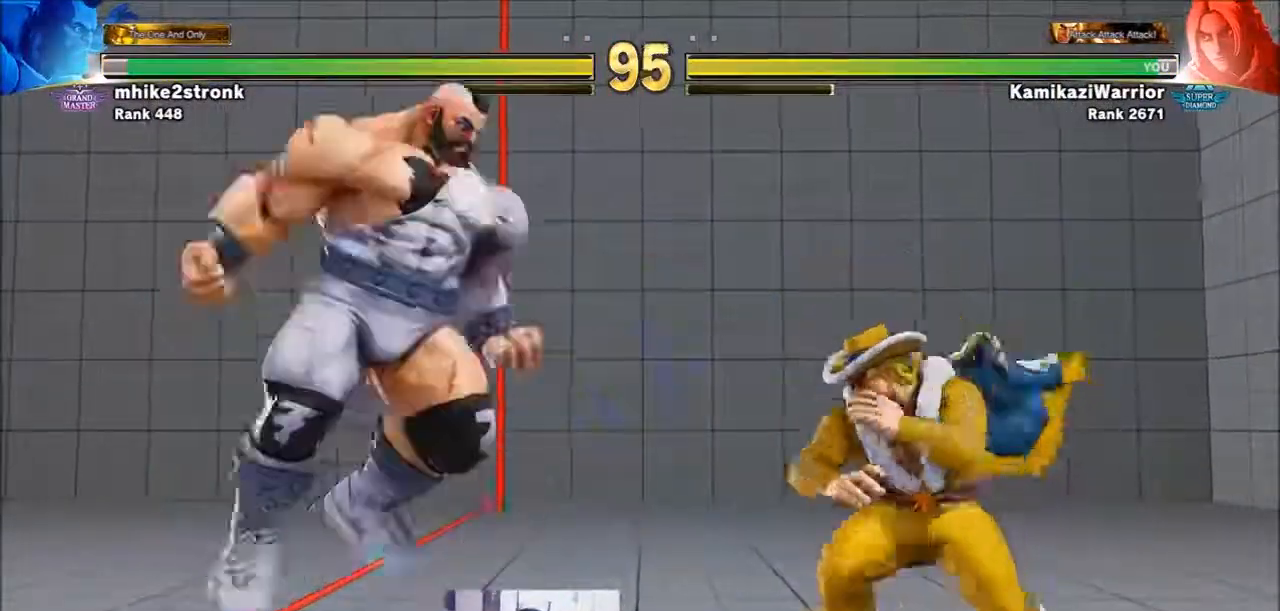
{"buttons": [], "left_stick": "left", "events": [[133, "left_stick", "left"]]}
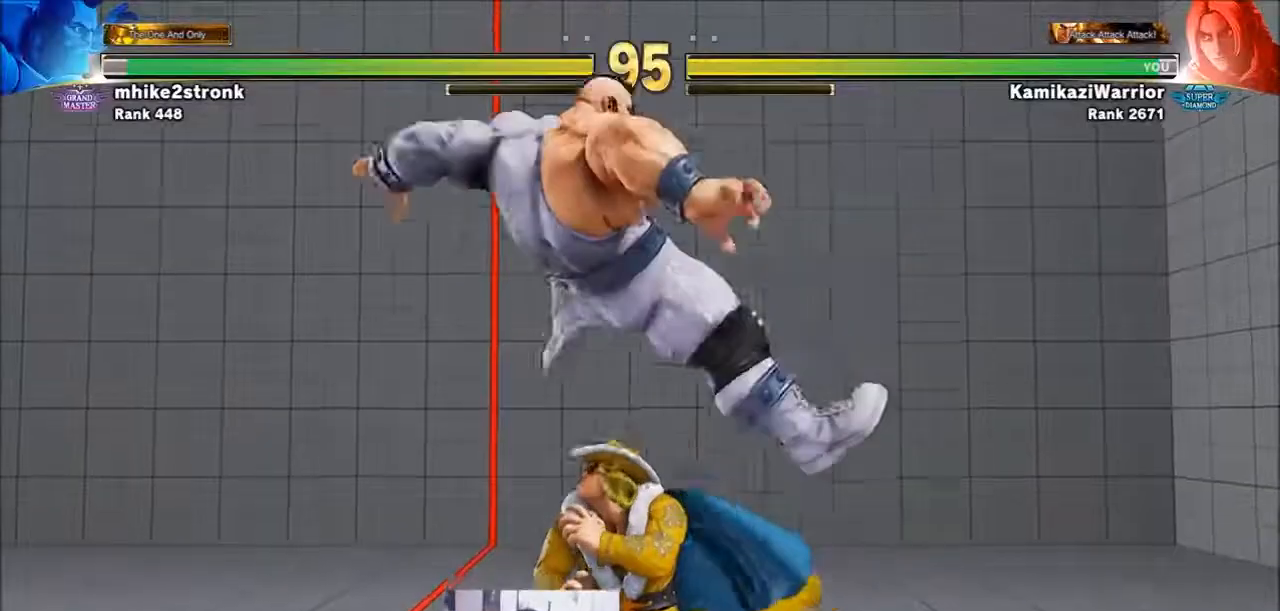
{"buttons": ["TRIANGLE"], "left_stick": "left", "events": [[133, "SQUARE", "down"], [283, "L2", "down"], [333, "L2", "up"], [333, "SQUARE", "up"], [483, "TRIANGLE", "down"]]}
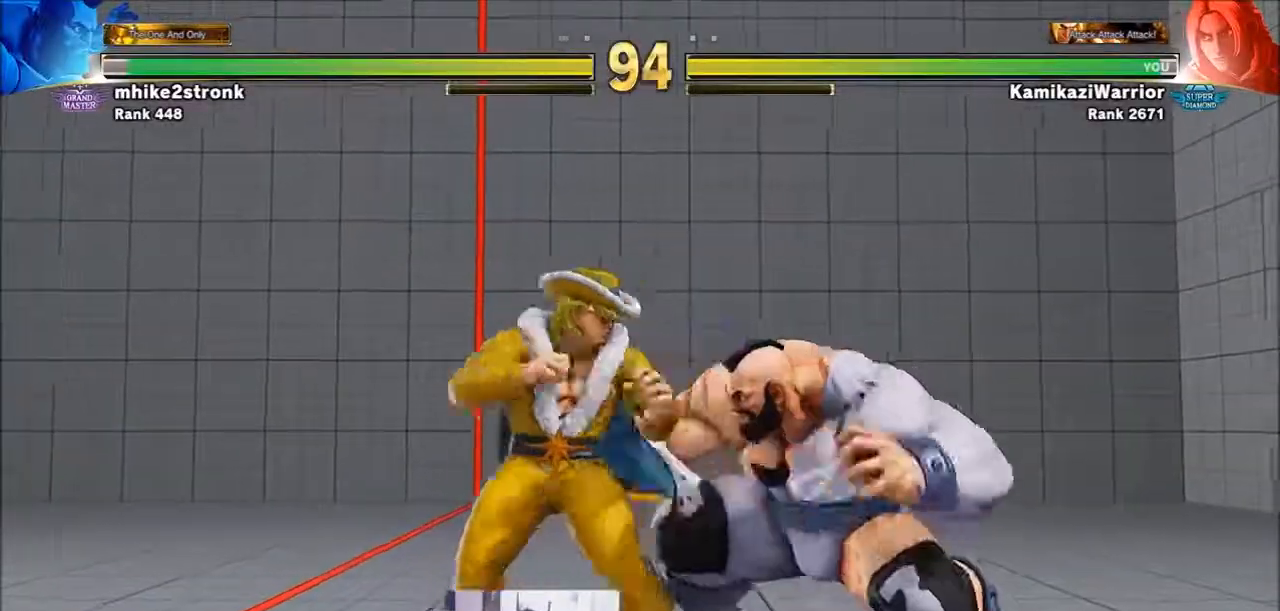
{"buttons": [], "left_stick": "left", "events": [[217, "TRIANGLE", "up"]]}
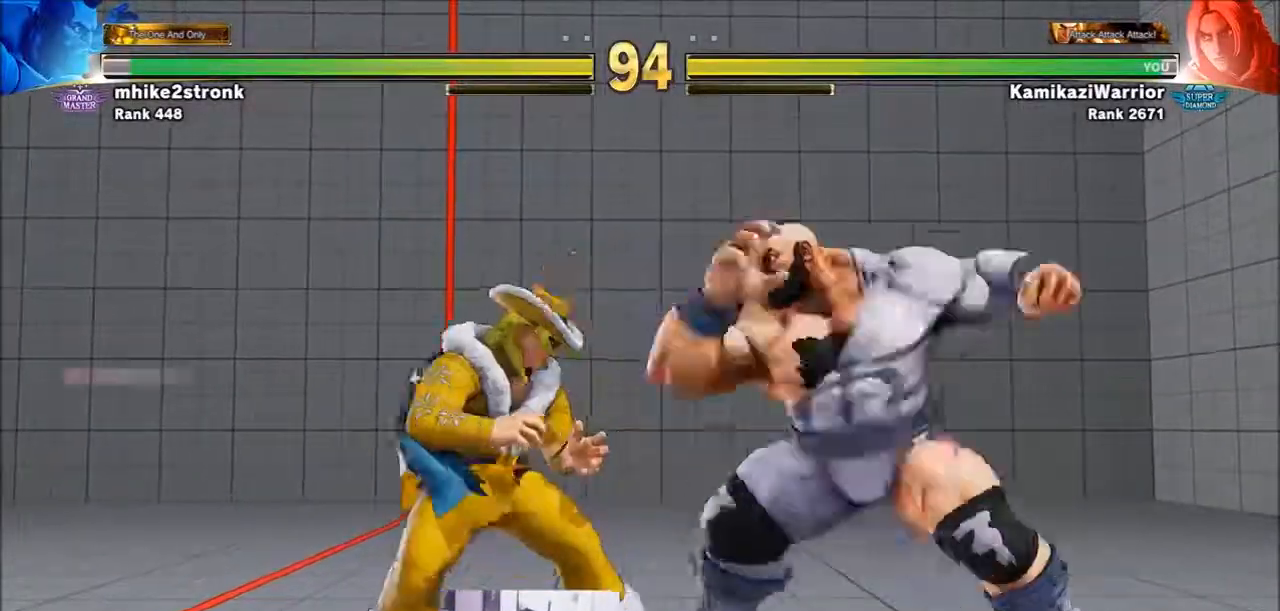
{"buttons": [], "left_stick": "left", "events": [[283, "left_stick", "center"], [400, "left_stick", "left"]]}
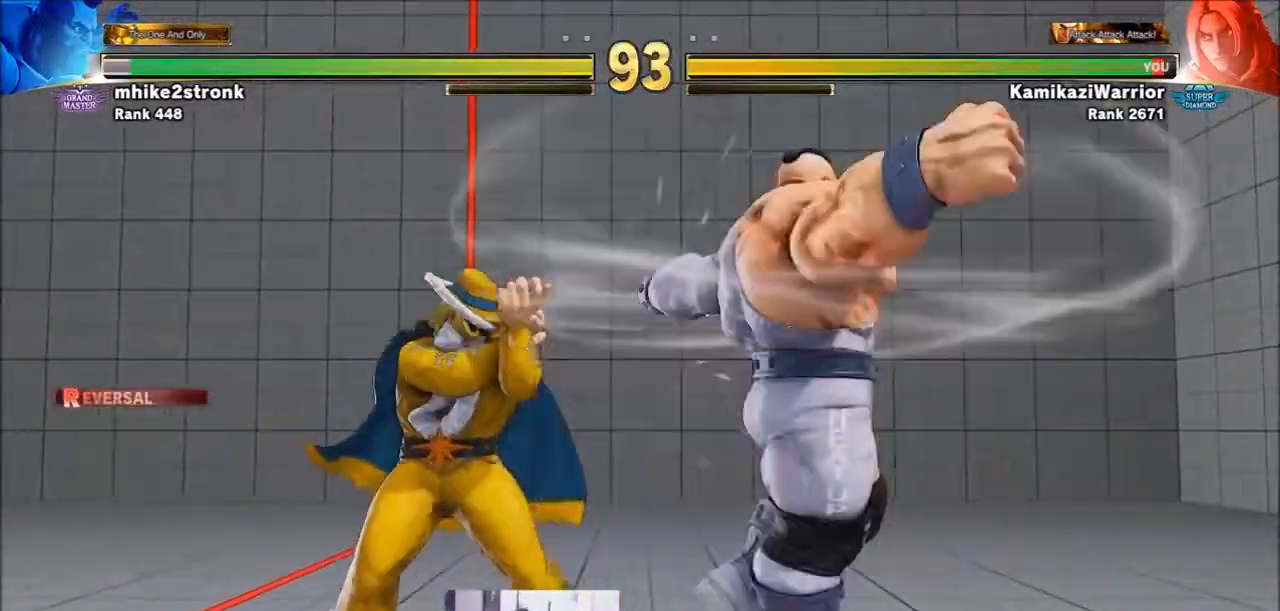
{"buttons": [], "left_stick": "down", "events": [[100, "left_stick", "right"], [367, "R2", "down"], [450, "left_stick", "down"], [483, "R2", "up"]]}
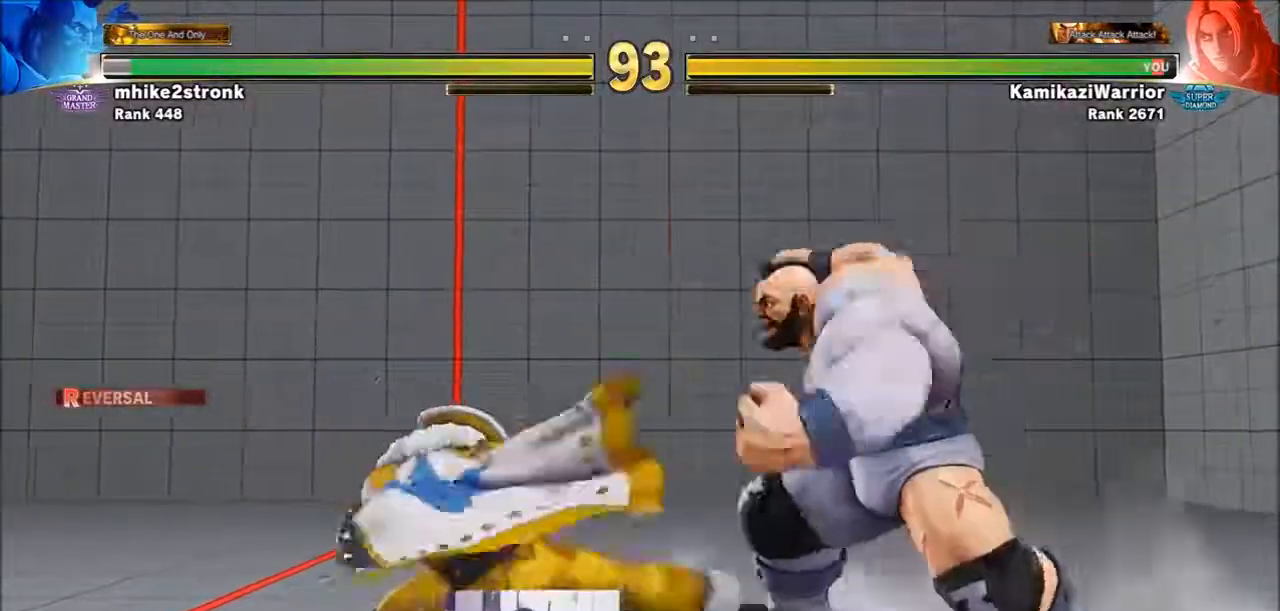
{"buttons": [], "left_stick": "center", "events": [[17, "left_stick", "down-left"], [67, "R2", "down"], [217, "R2", "up"], [283, "left_stick", "center"], [400, "left_stick", "right"], [467, "left_stick", "center"]]}
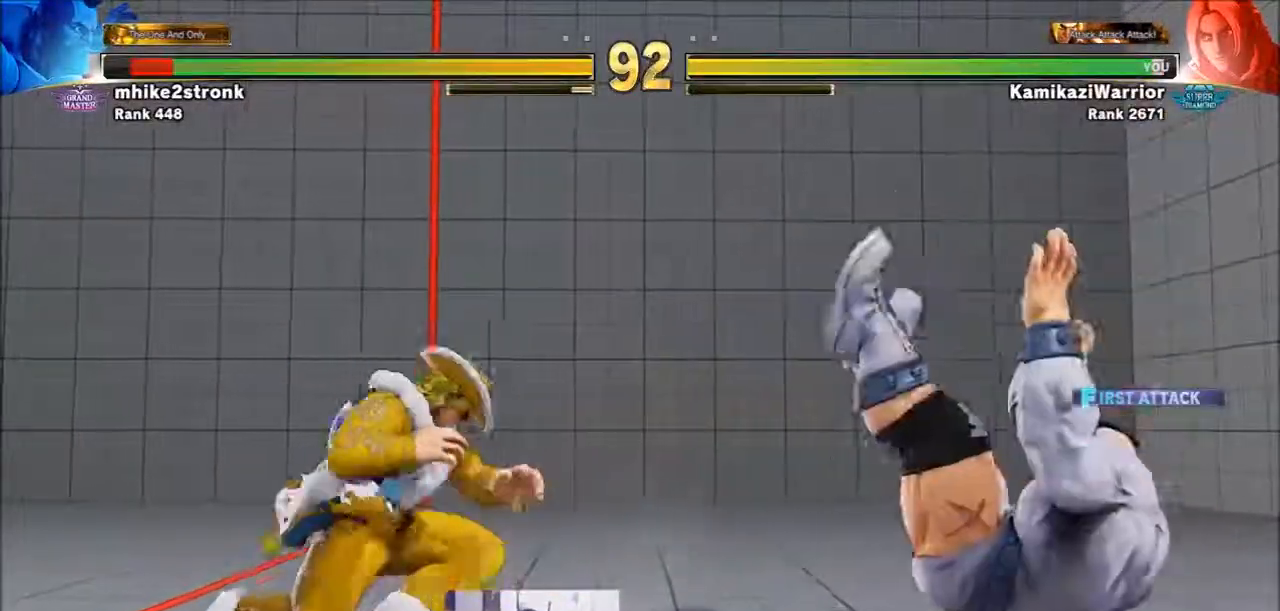
{"buttons": [], "left_stick": "right", "events": [[100, "left_stick", "right"]]}
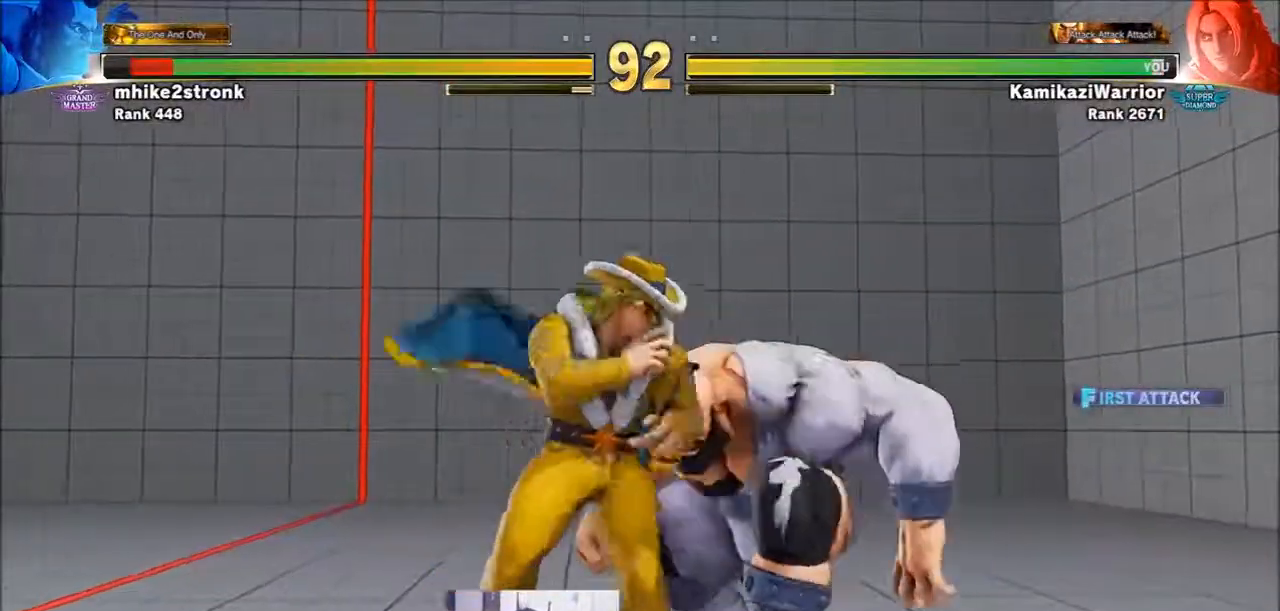
{"buttons": [], "left_stick": "right", "events": [[17, "SQUARE", "down"], [100, "left_stick", "center"], [217, "SQUARE", "up"], [250, "left_stick", "right"]]}
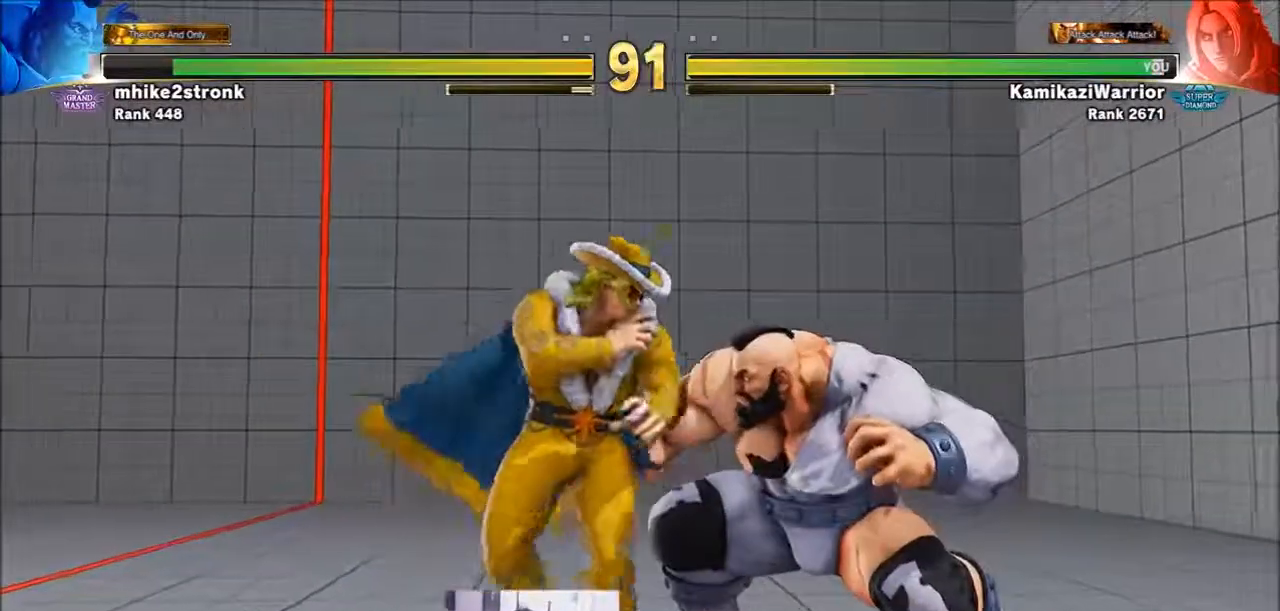
{"buttons": [], "left_stick": "right", "events": [[67, "SQUARE", "down"], [133, "left_stick", "center"], [250, "SQUARE", "up"], [283, "left_stick", "right"]]}
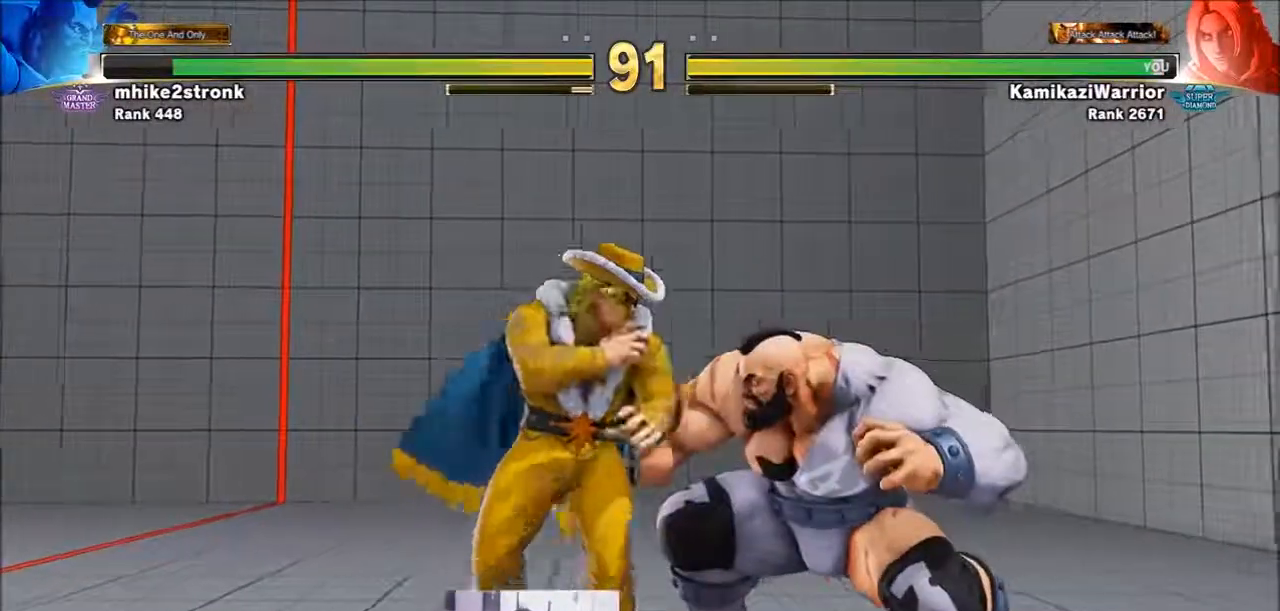
{"buttons": [], "left_stick": "center", "events": [[100, "CROSS", "down"], [100, "SQUARE", "down"], [167, "left_stick", "center"], [217, "CROSS", "up"], [217, "SQUARE", "up"]]}
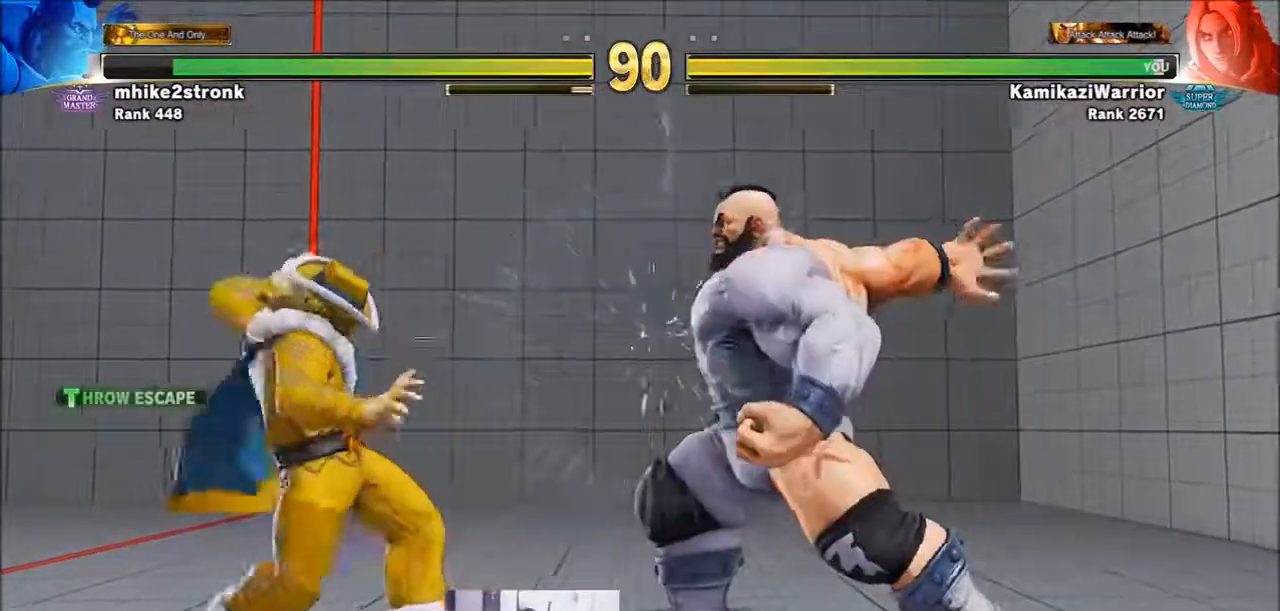
{"buttons": [], "left_stick": "left", "events": [[100, "R1", "down"], [100, "SQUARE", "down"], [100, "TRIANGLE", "down"], [133, "R1", "up"], [167, "SQUARE", "up"], [167, "TRIANGLE", "up"], [250, "left_stick", "left"]]}
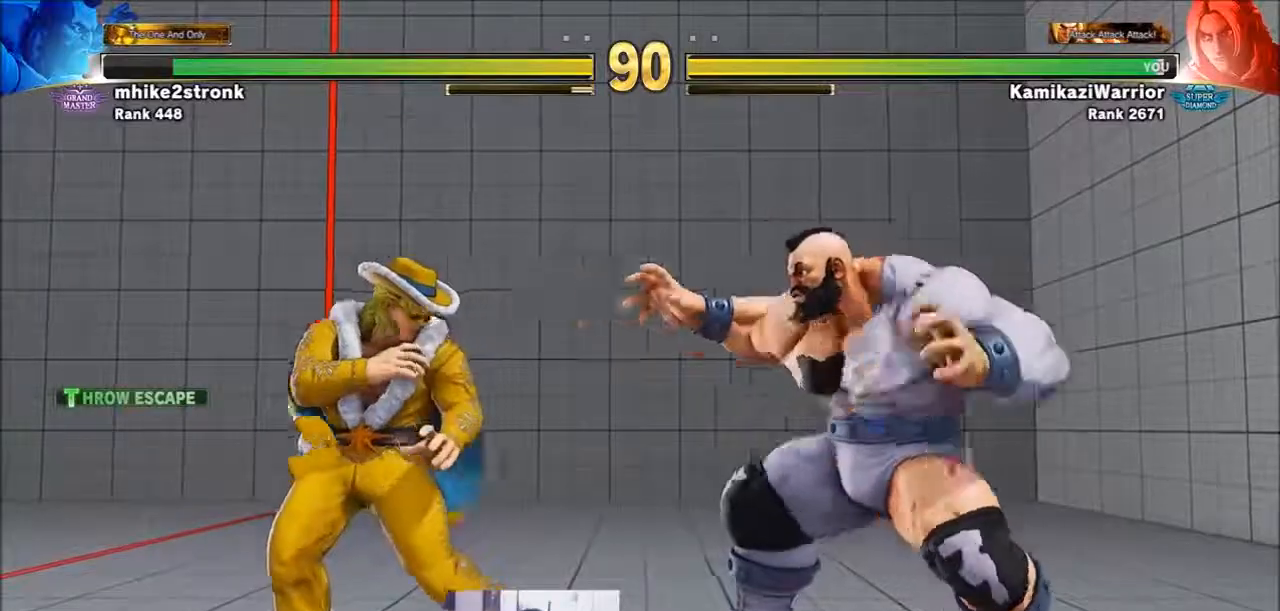
{"buttons": ["R1"], "left_stick": "center", "events": [[17, "left_stick", "up"], [100, "left_stick", "up-right"], [400, "R1", "down"], [400, "left_stick", "center"]]}
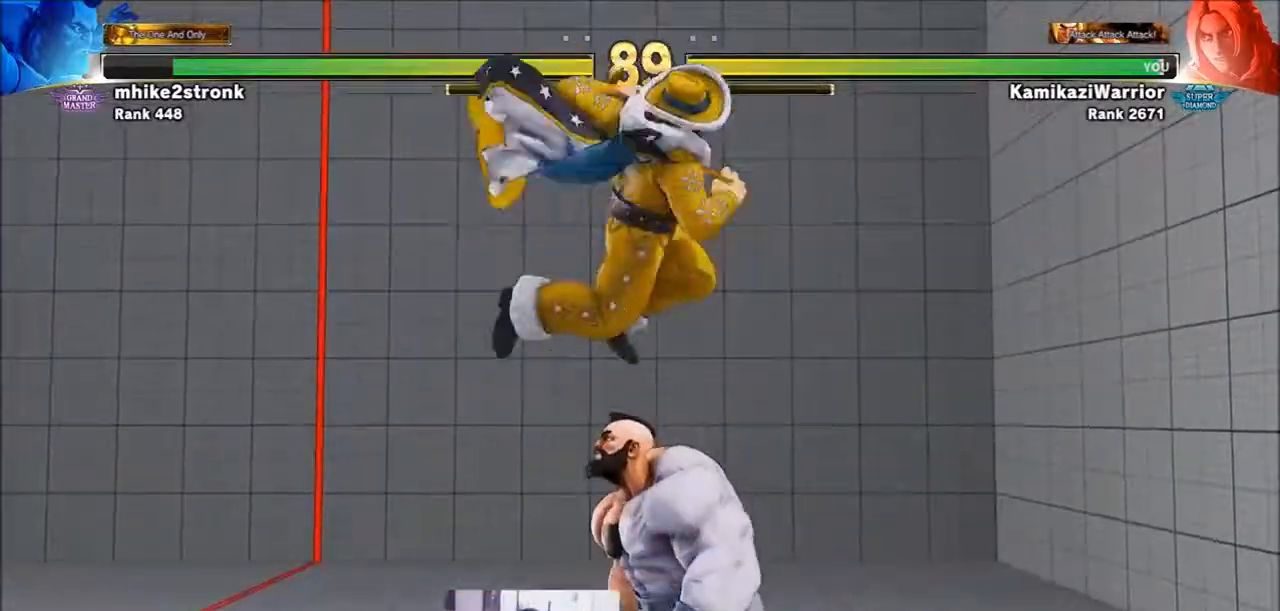
{"buttons": [], "left_stick": "right", "events": [[283, "R1", "up"], [283, "left_stick", "right"]]}
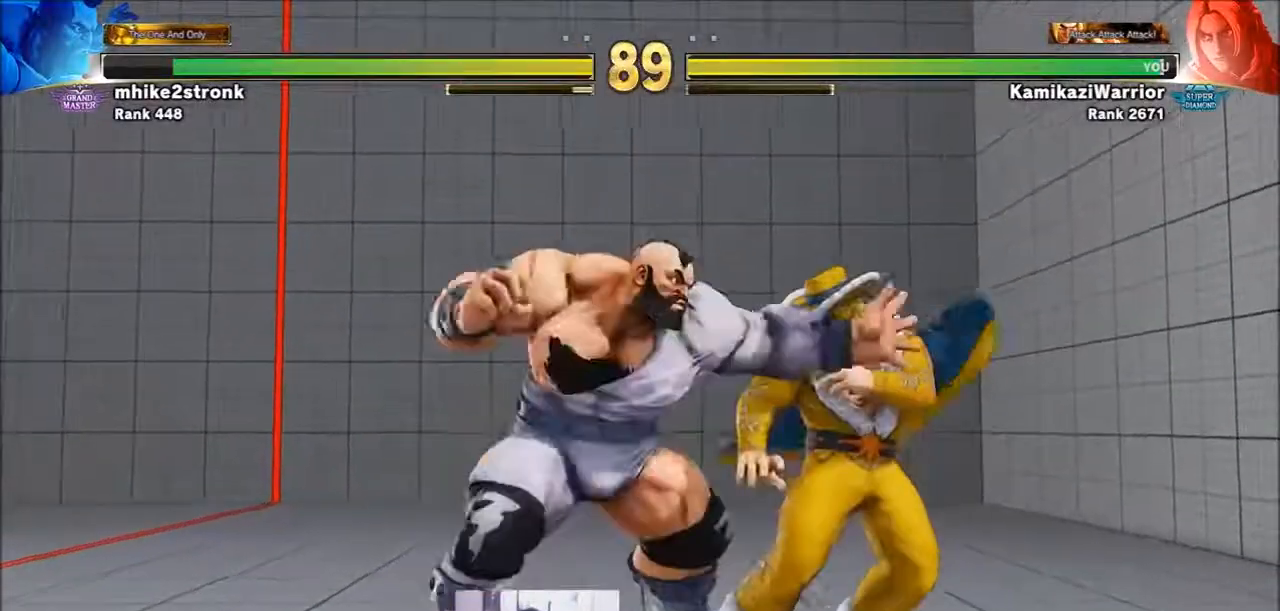
{"buttons": ["CIRCLE"], "left_stick": "down-right", "events": [[367, "left_stick", "down-right"], [400, "CIRCLE", "down"]]}
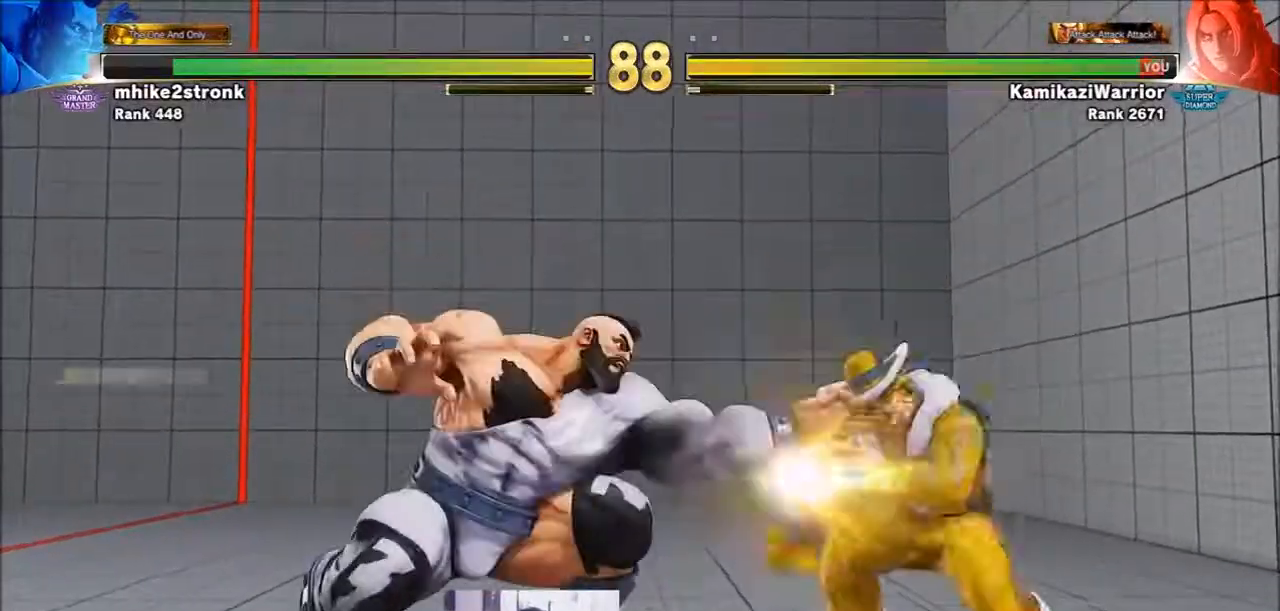
{"buttons": [], "left_stick": "down-right", "events": [[250, "left_stick", "right"], [283, "CIRCLE", "up"], [483, "left_stick", "down-right"]]}
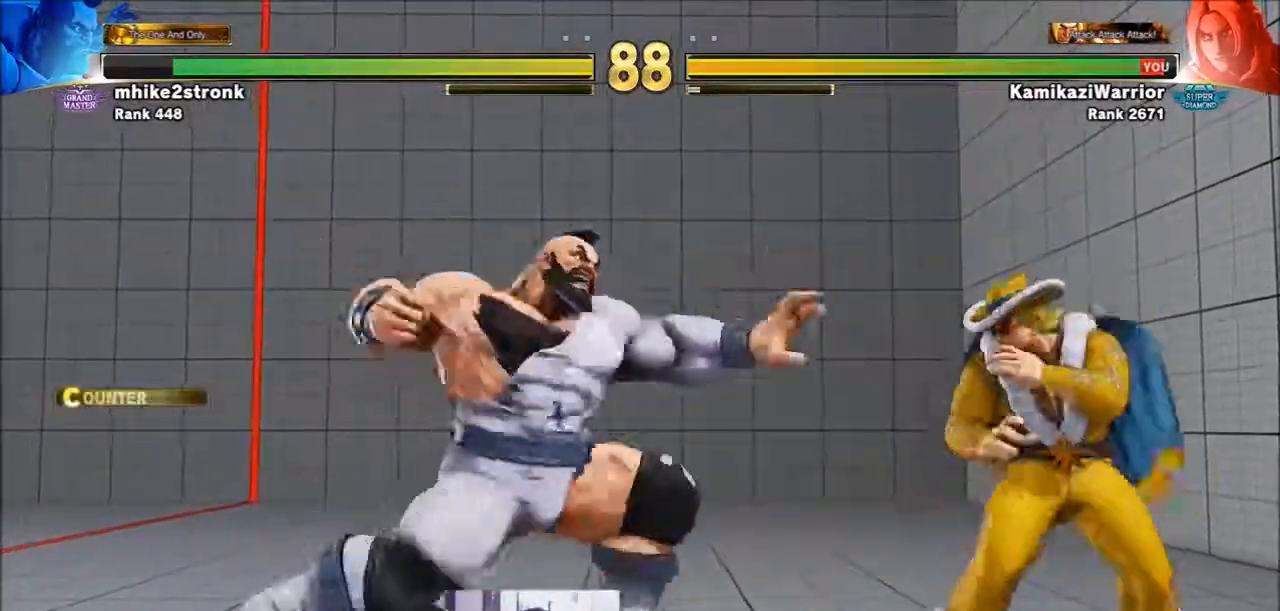
{"buttons": ["CIRCLE"], "left_stick": "center", "events": [[217, "left_stick", "left"], [333, "CIRCLE", "down"], [450, "left_stick", "center"]]}
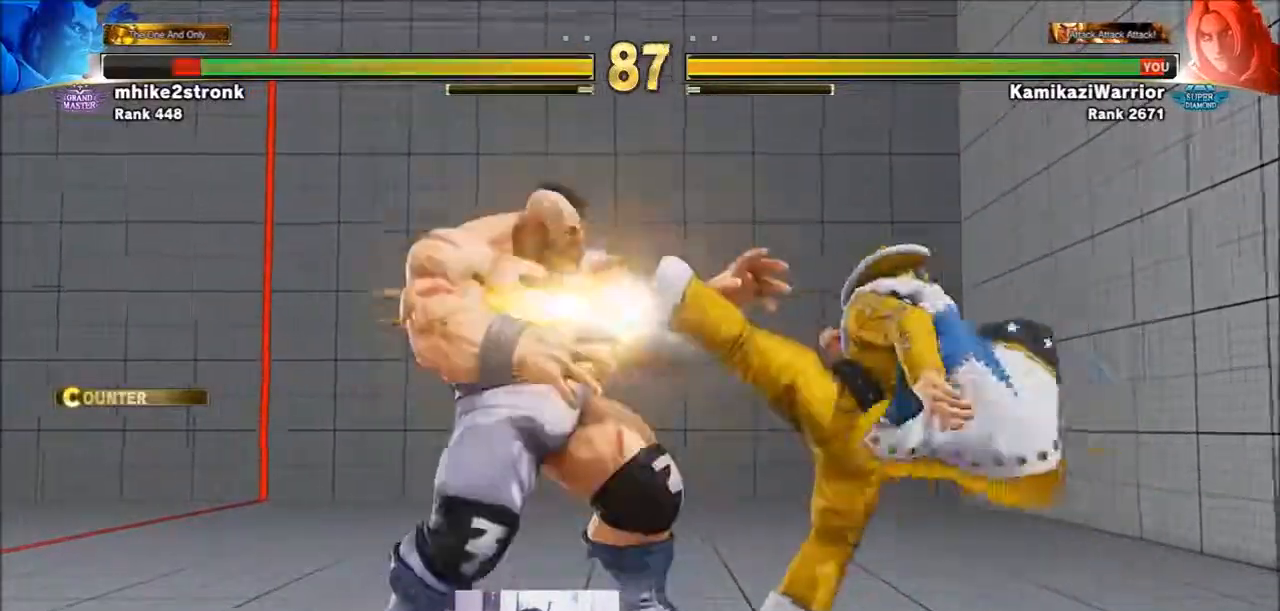
{"buttons": ["R1"], "left_stick": "center", "events": [[17, "R2", "down"], [100, "CIRCLE", "up"], [133, "left_stick", "left"], [217, "left_stick", "down"], [250, "R2", "up"], [400, "left_stick", "center"], [450, "R1", "down"]]}
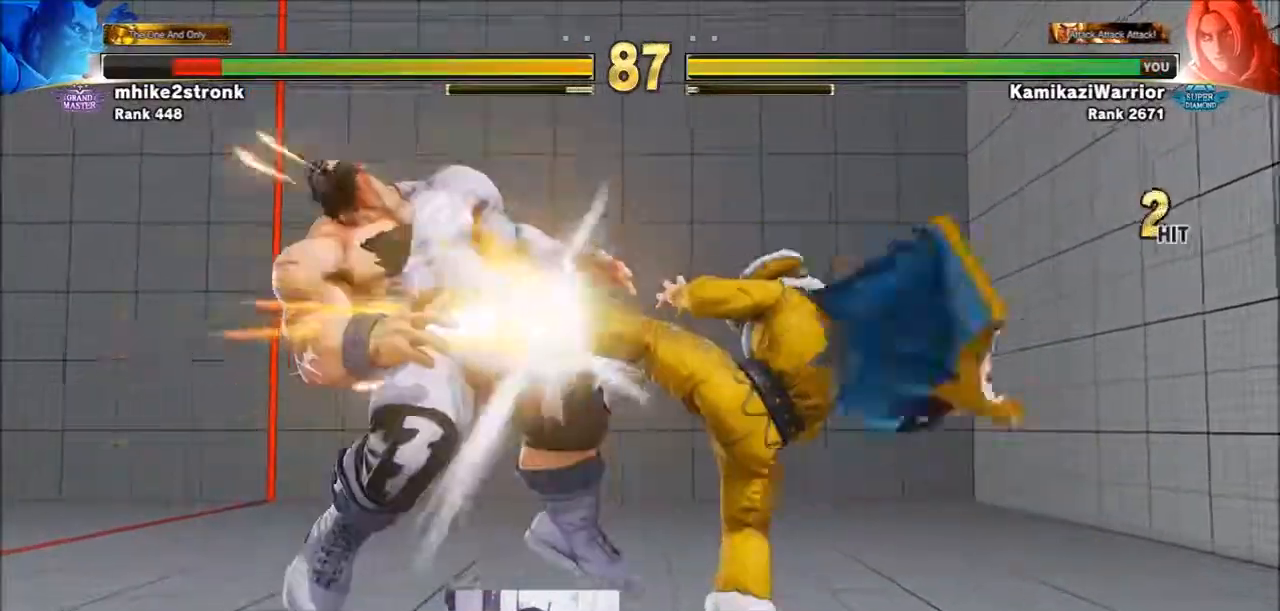
{"buttons": [], "left_stick": "center", "events": [[50, "R1", "up"], [133, "R1", "down"], [217, "R1", "up"], [283, "R1", "down"], [483, "R1", "up"]]}
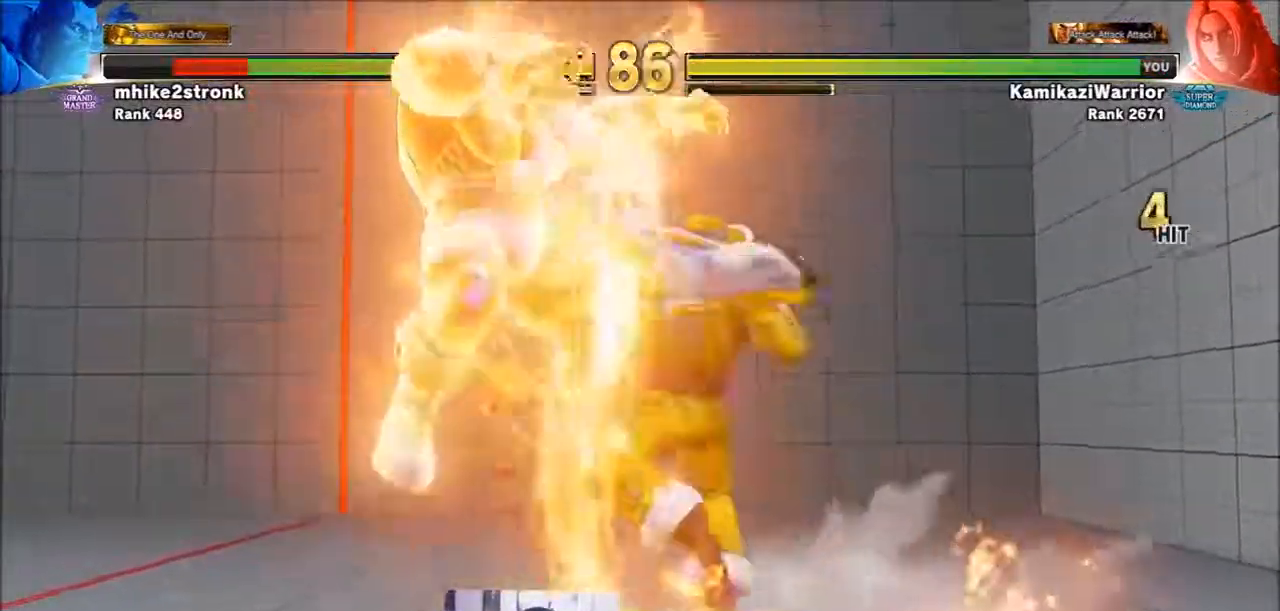
{"buttons": [], "left_stick": "center", "events": [[367, "CIRCLE", "down"], [367, "TRIANGLE", "down"], [483, "CIRCLE", "up"], [483, "TRIANGLE", "up"]]}
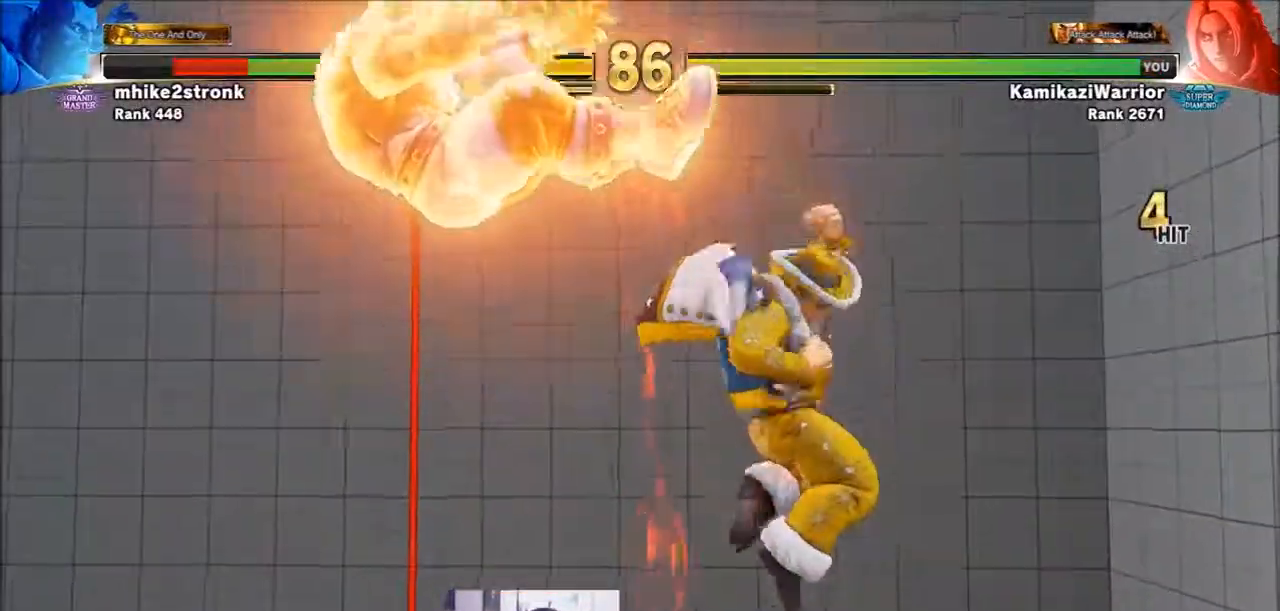
{"buttons": ["CIRCLE", "TRIANGLE"], "left_stick": "center", "events": [[50, "CIRCLE", "down"], [50, "TRIANGLE", "down"], [133, "CIRCLE", "up"], [133, "TRIANGLE", "up"], [217, "CIRCLE", "down"], [250, "TRIANGLE", "down"], [333, "CIRCLE", "up"], [333, "TRIANGLE", "up"], [400, "CIRCLE", "down"], [400, "TRIANGLE", "down"]]}